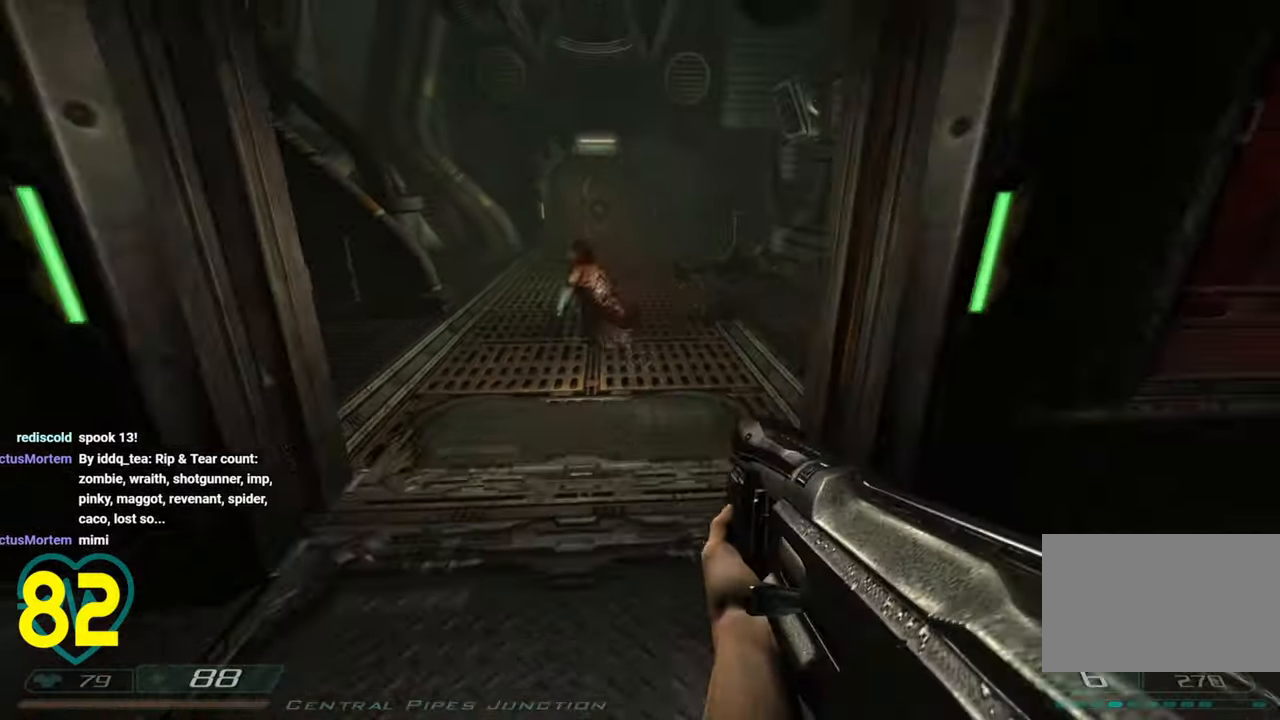
Gameplay with keyboard and mouse; each line is a JSON object with the keys and mouse buttons held at the frame after it. "events" lists presses ("down") and releases ("up") of "1", "2", "3", "4", "a", "alt", "c", "ctrl", "d", "e", "f", "q", "r", "s", "shift", "space", "tab", "v", "w", "x", "z", "mouse_left", "mouse_wheel" and "mouse_right" between this image and that frame as [ms after this image, input, new state], when the widget could be followed in between. "mouse_left", "mouse_wheel", "mouse_right" = the "left", "wheel", "right" buttons of the "mouse" list. No other keys are recorded. "wheel" means that the mouse wheel is clicked or scrolled. "mouse_move" is the direction in which the mouse moves at that frame (one of eight, or "still"), when it could be read.
{"keys": ["w"], "mouse": [], "mouse_move": "down-left", "events": [[83, "s", "up"], [366, "w", "down"]]}
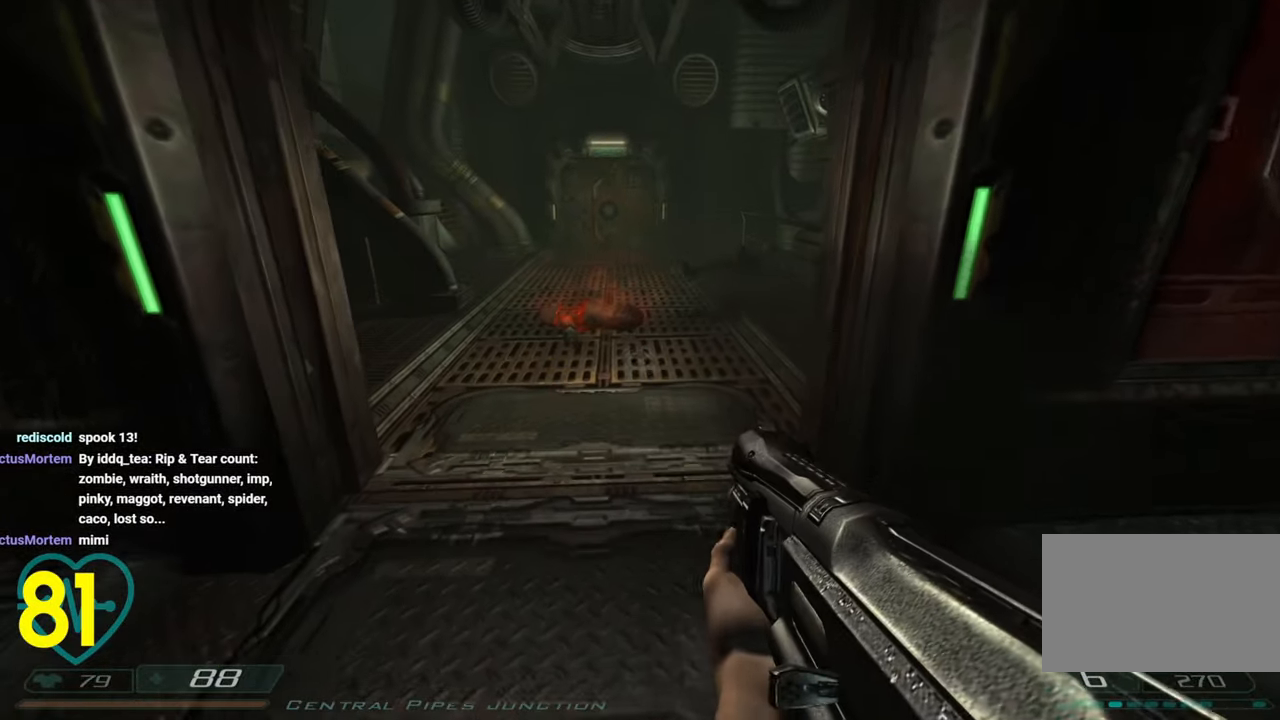
{"keys": ["w"], "mouse": [], "mouse_move": "right", "events": []}
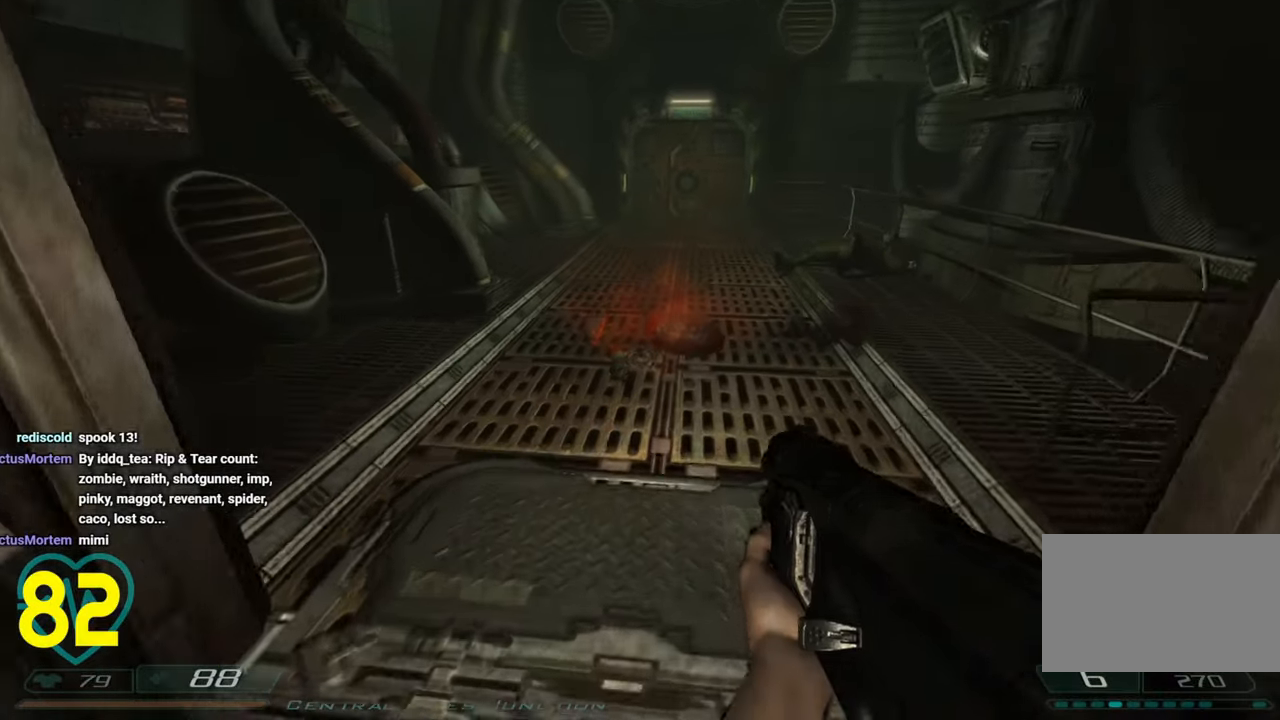
{"keys": ["d", "w"], "mouse": [], "mouse_move": "down-left", "events": [[200, "d", "down"]]}
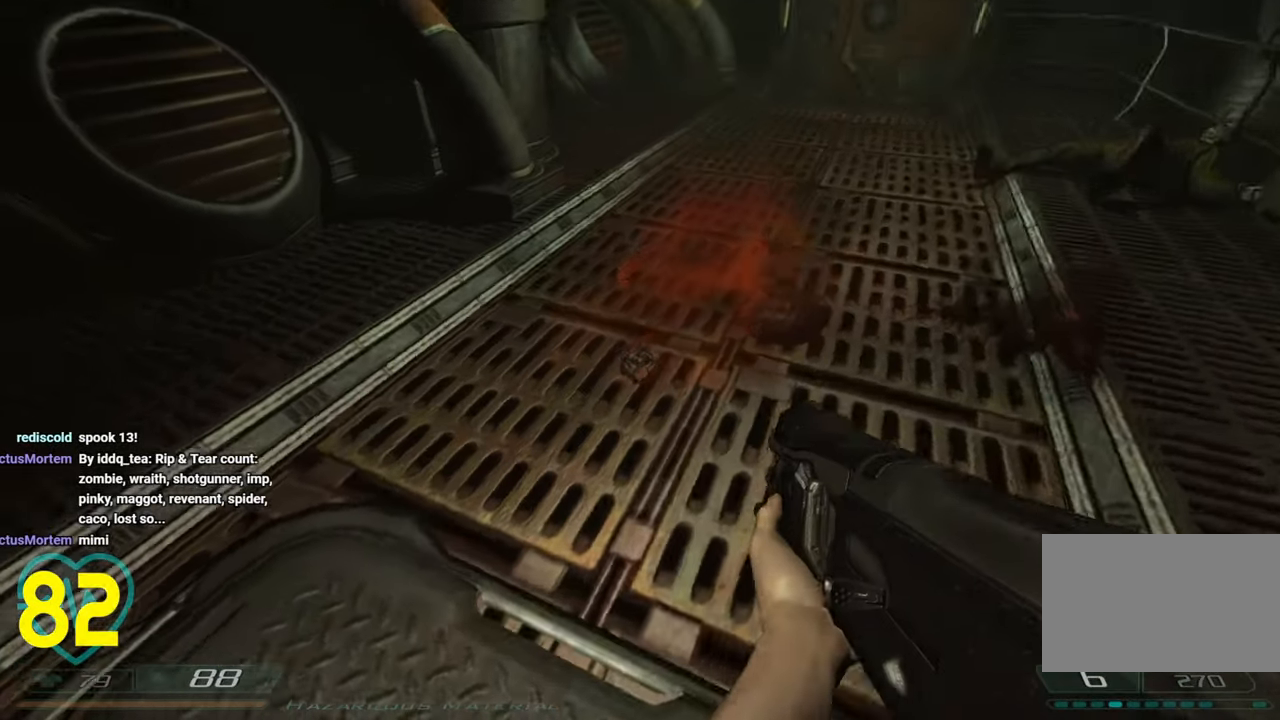
{"keys": ["d"], "mouse": [], "mouse_move": "up-left", "events": [[283, "w", "up"]]}
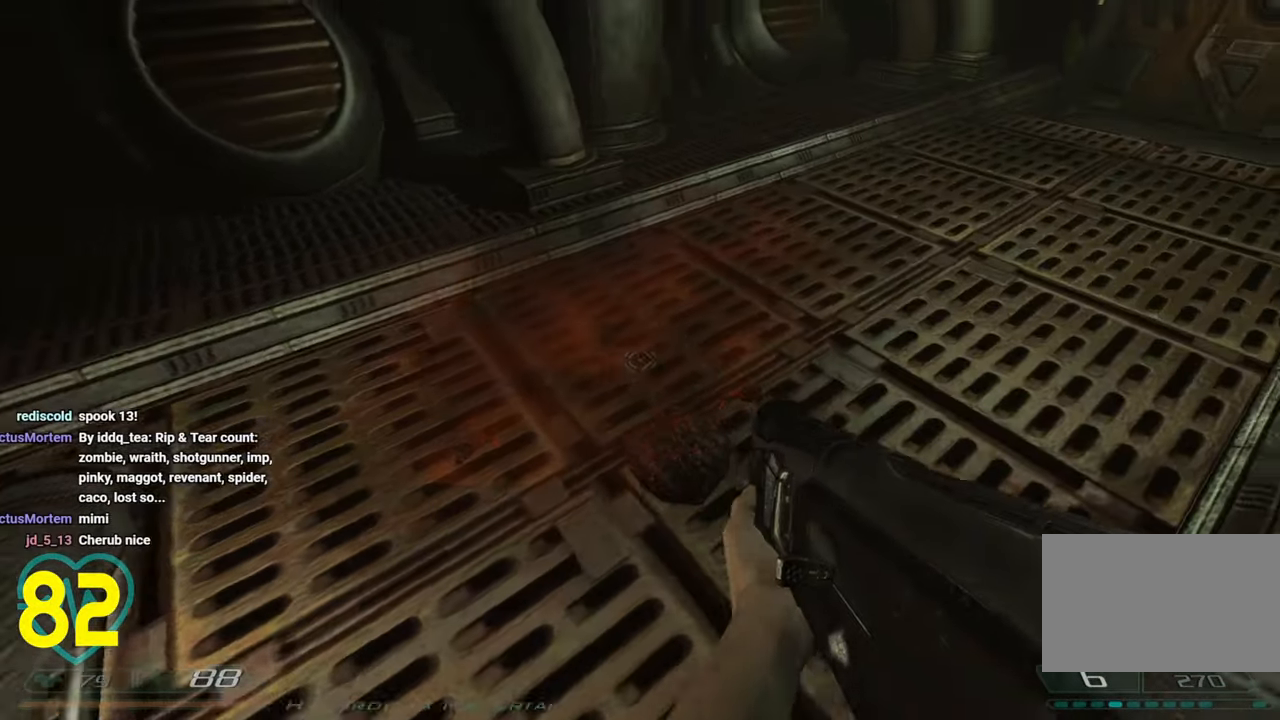
{"keys": ["a"], "mouse": [], "mouse_move": "up-right", "events": [[100, "d", "up"], [100, "w", "down"], [433, "w", "up"], [483, "a", "down"]]}
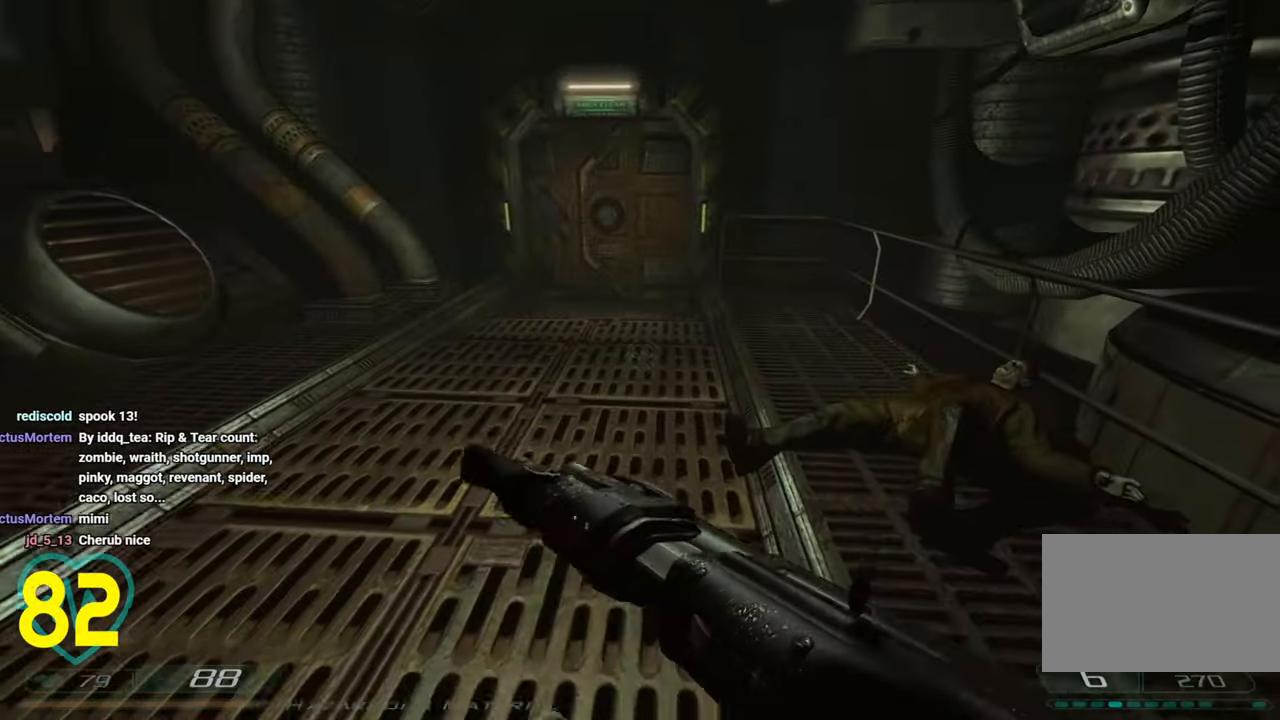
{"keys": ["shift"], "mouse": [], "mouse_move": "still", "events": [[66, "s", "down"], [166, "a", "up"], [350, "s", "up"], [450, "shift", "down"]]}
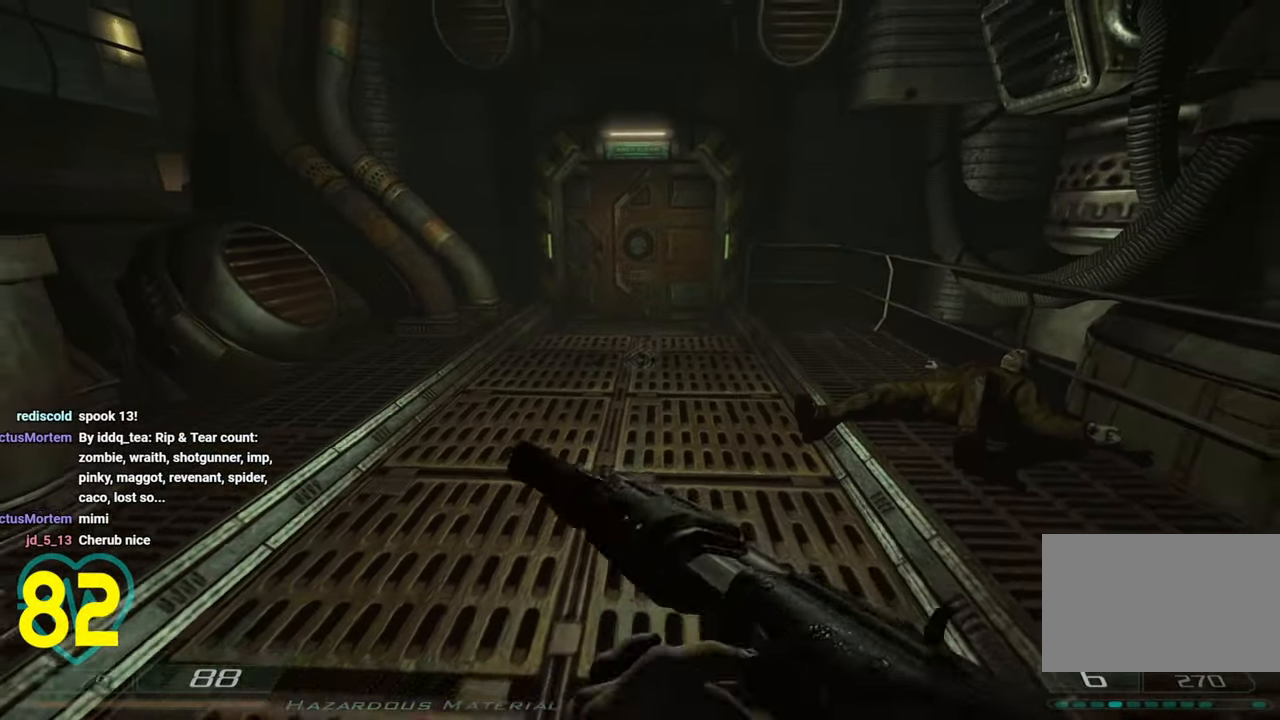
{"keys": ["shift", "w"], "mouse": [], "mouse_move": "left", "events": [[50, "w", "down"], [316, "d", "down"], [466, "d", "up"]]}
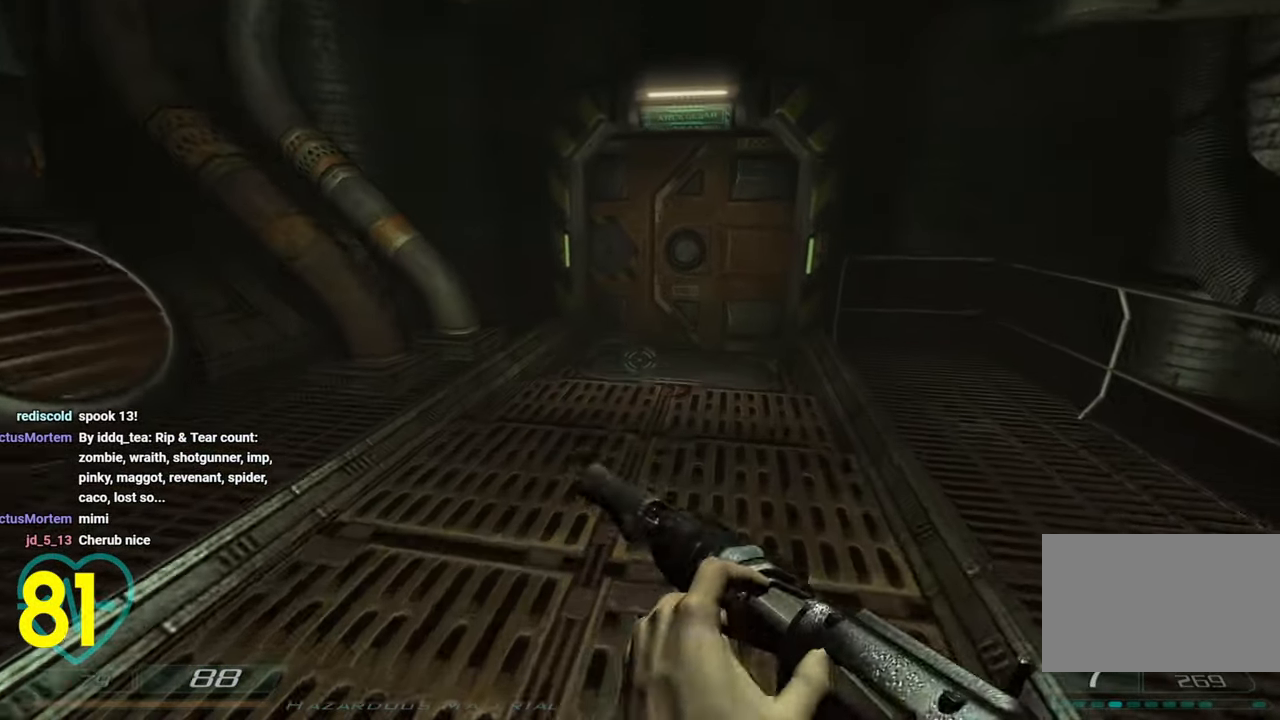
{"keys": ["a", "w"], "mouse": [], "mouse_move": "right", "events": [[150, "shift", "up"], [483, "a", "down"]]}
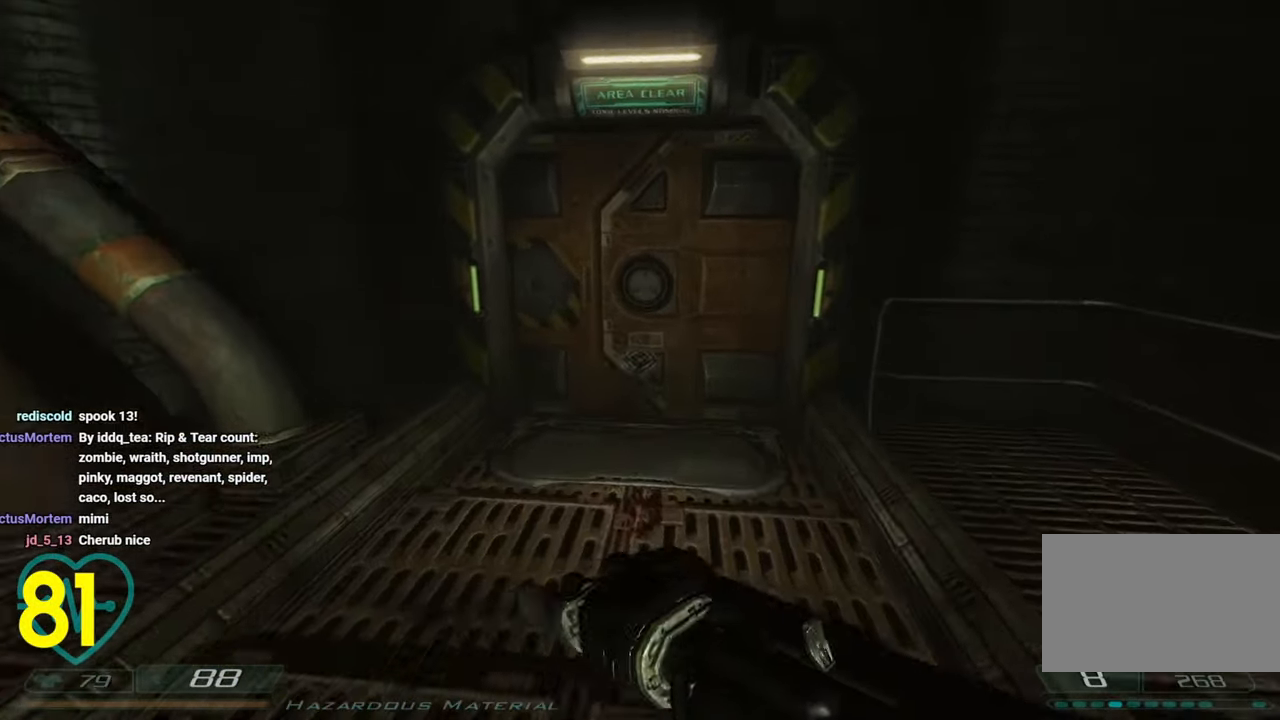
{"keys": ["a", "w"], "mouse": [], "mouse_move": "left", "events": [[16, "a", "up"], [216, "d", "down"], [350, "d", "up"], [483, "a", "down"]]}
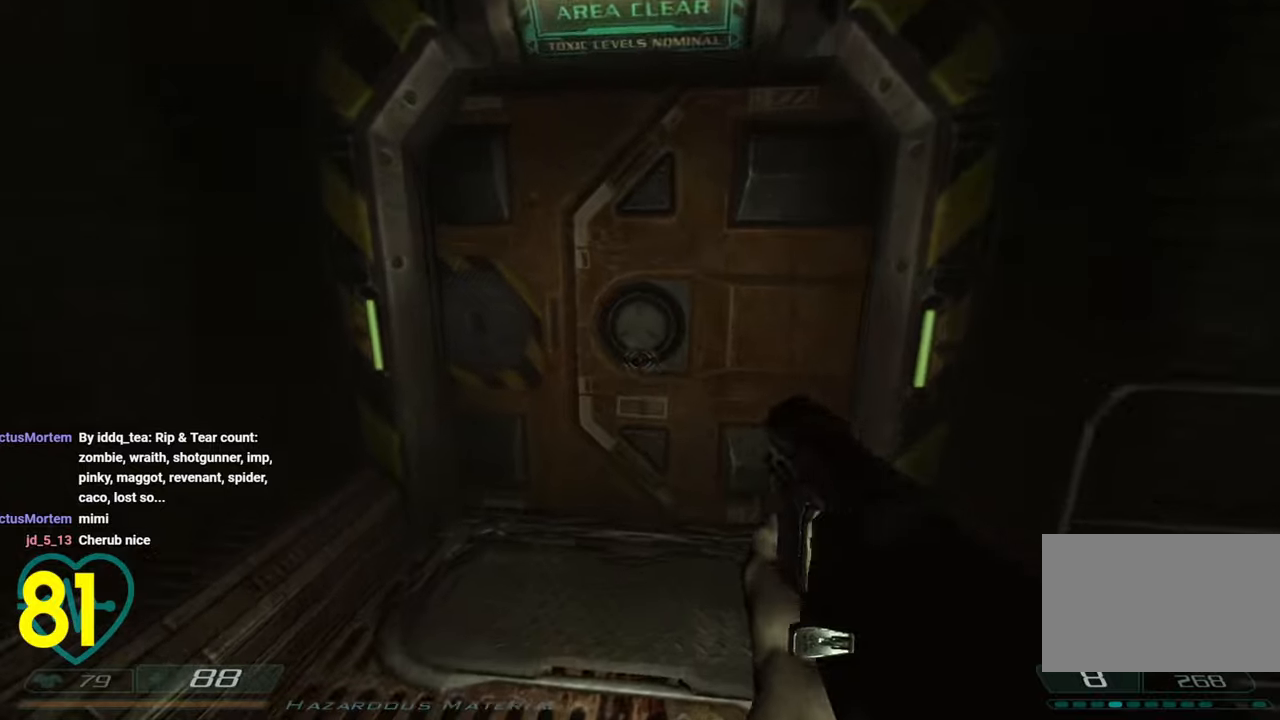
{"keys": ["a", "w"], "mouse": [], "mouse_move": "left", "events": [[83, "a", "up"], [133, "d", "down"], [233, "w", "up"], [283, "d", "up"], [466, "a", "down"], [466, "w", "down"]]}
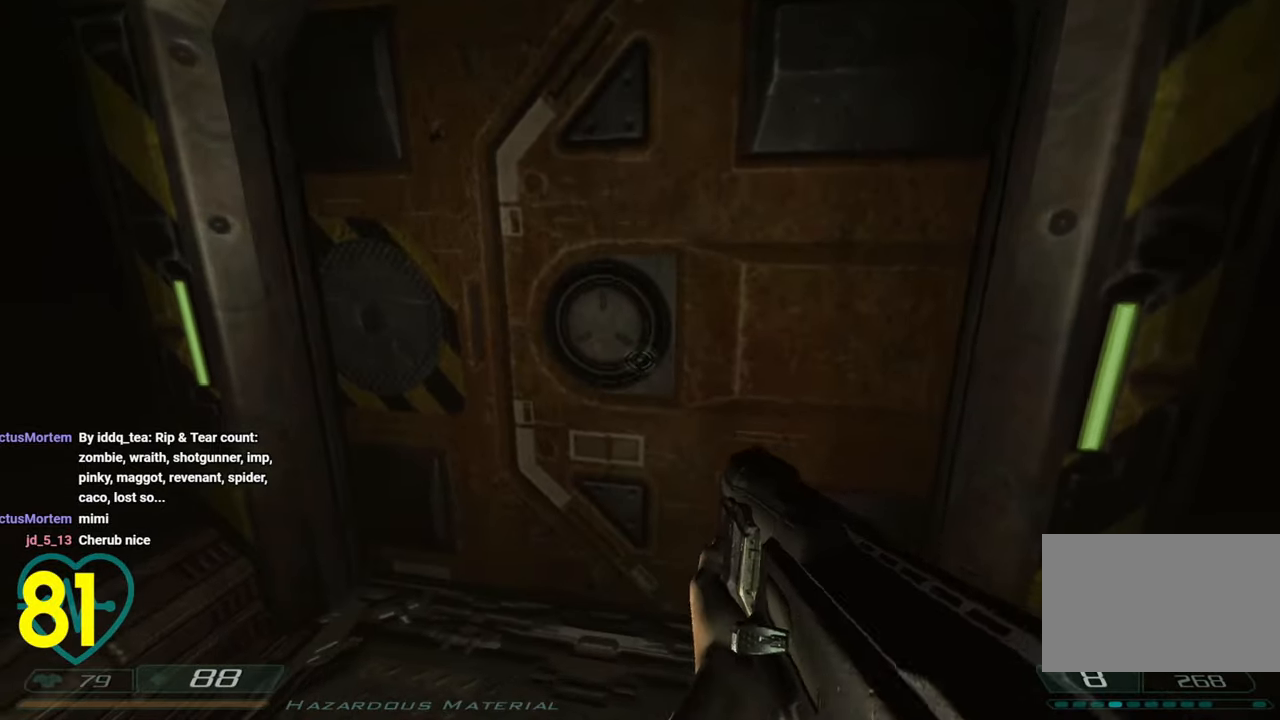
{"keys": ["d"], "mouse": [], "mouse_move": "right", "events": [[200, "3", "down"], [283, "3", "up"], [283, "w", "up"], [383, "a", "up"], [433, "d", "down"]]}
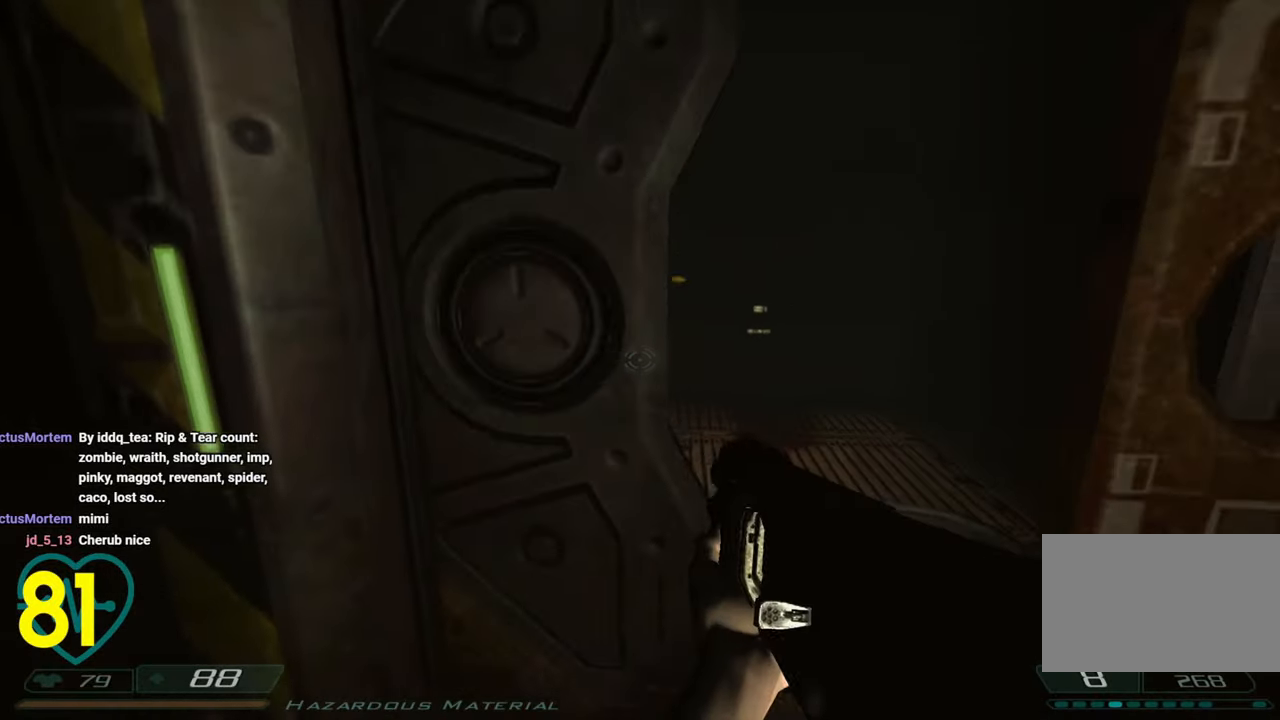
{"keys": ["d"], "mouse": [], "mouse_move": "left", "events": [[83, "d", "up"], [266, "e", "down"], [350, "a", "down"], [350, "e", "up"], [450, "a", "up"], [500, "d", "down"]]}
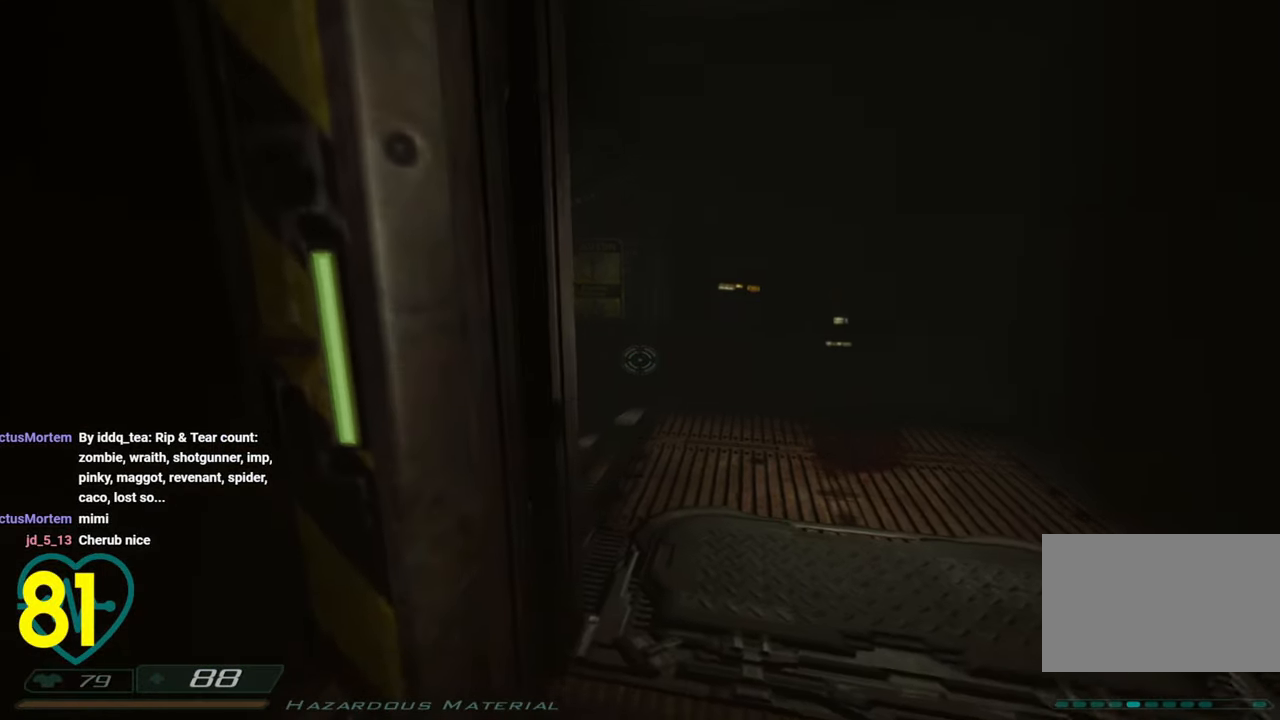
{"keys": [], "mouse": [], "mouse_move": "left", "events": [[133, "w", "down"], [450, "w", "up"], [500, "d", "up"]]}
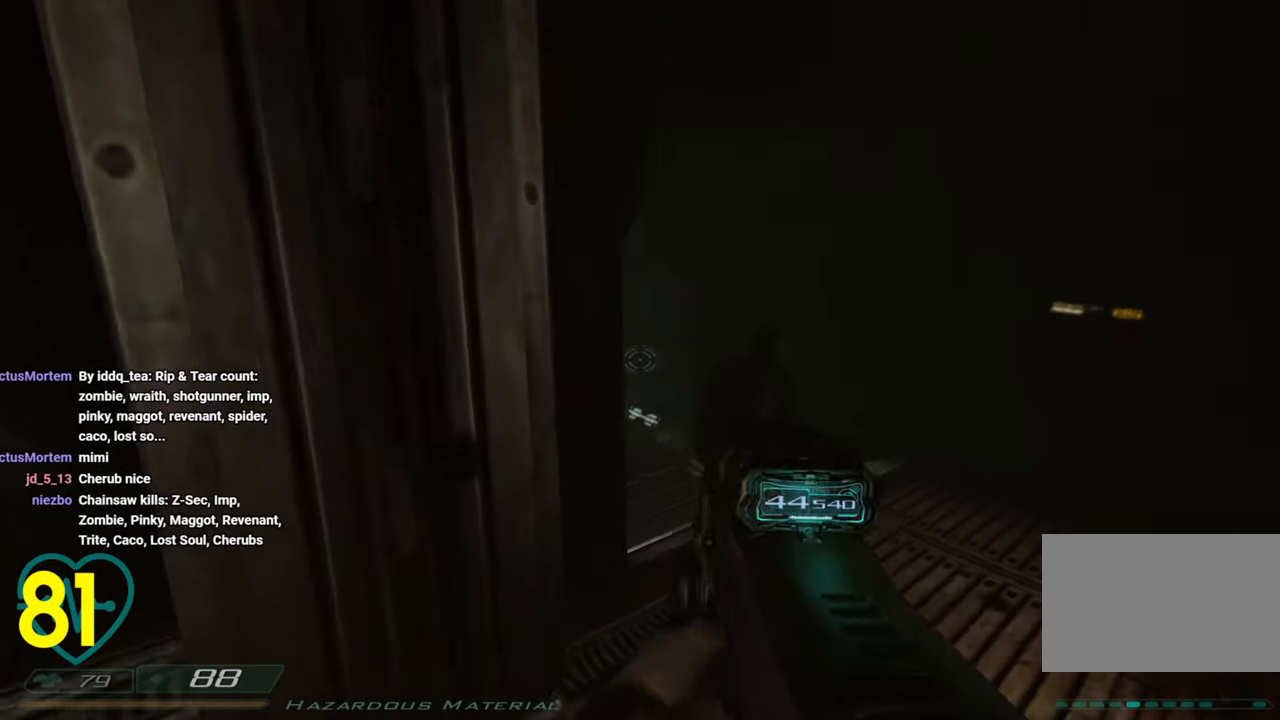
{"keys": ["s", "shift"], "mouse": ["left"], "mouse_move": "right", "events": [[150, "d", "down"], [200, "mouse_left", "down"], [200, "shift", "down"], [250, "a", "down"], [250, "d", "up"], [300, "s", "down"], [483, "a", "up"]]}
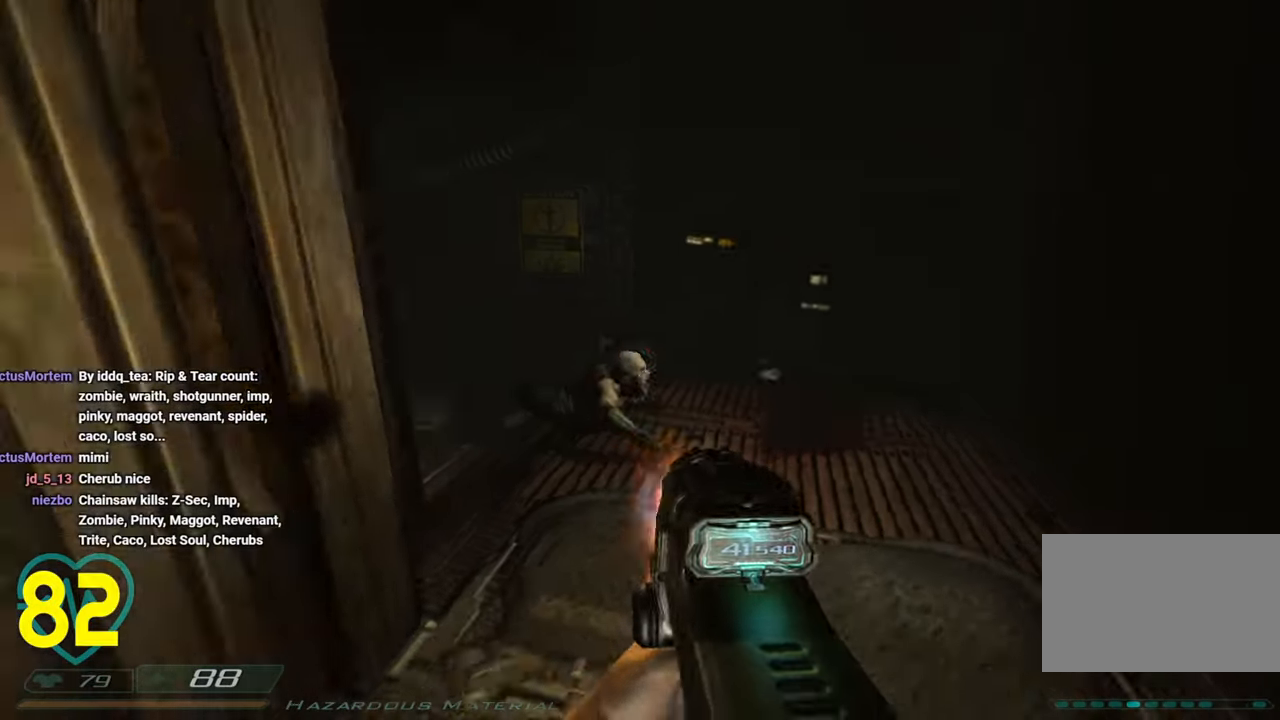
{"keys": ["s", "shift"], "mouse": ["left"], "mouse_move": "left", "events": []}
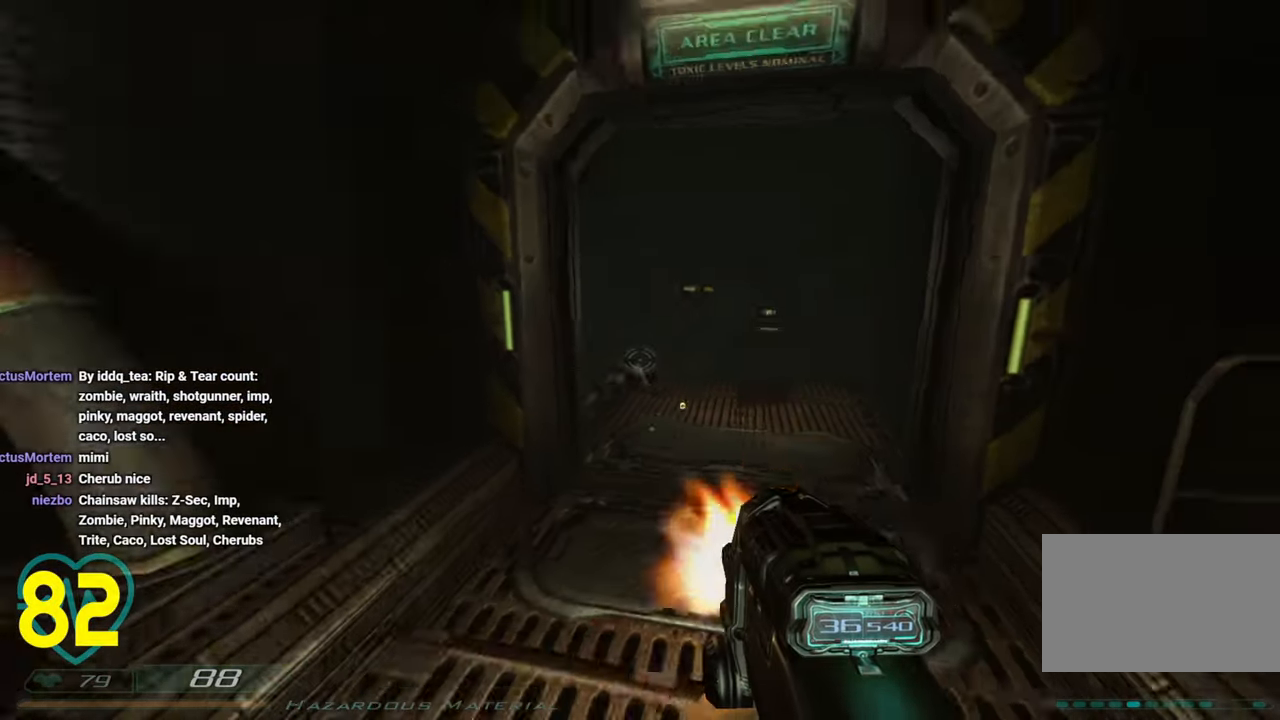
{"keys": [], "mouse": ["left"], "mouse_move": "left", "events": [[283, "shift", "up"], [416, "a", "down"], [466, "a", "up"], [466, "s", "up"]]}
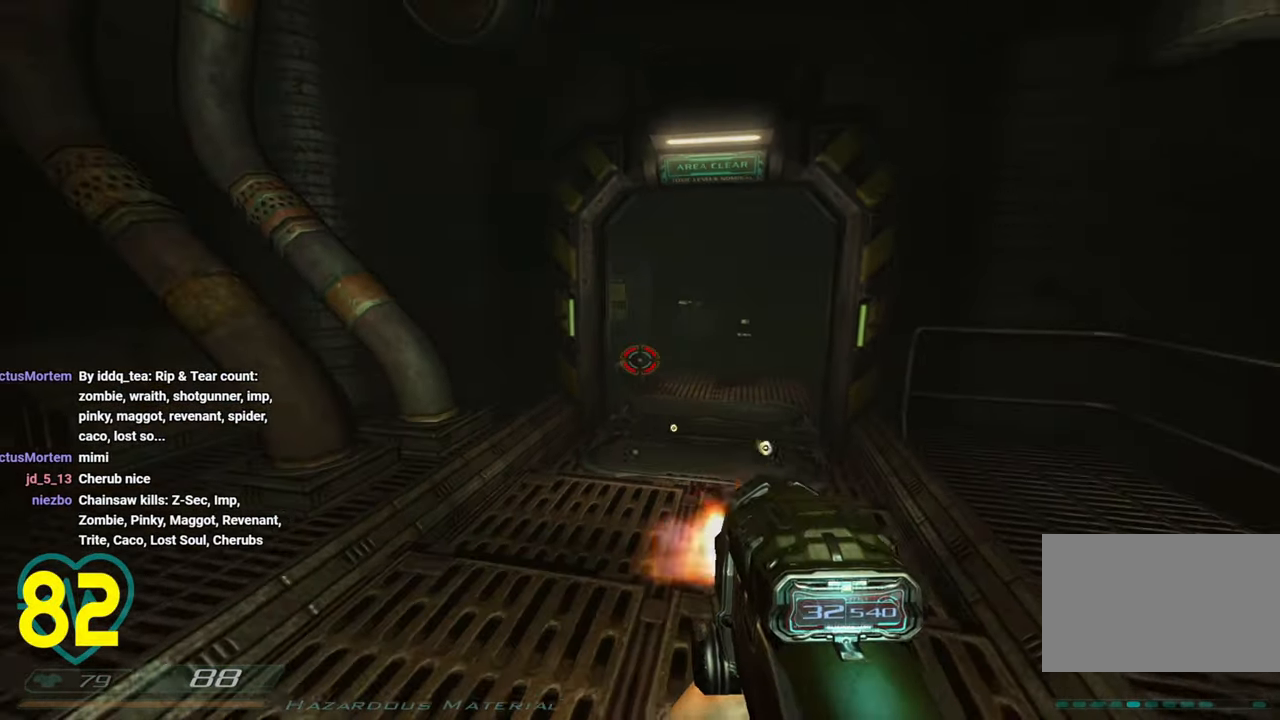
{"keys": [], "mouse": ["left"], "mouse_move": "right", "events": [[283, "s", "down"], [333, "s", "up"]]}
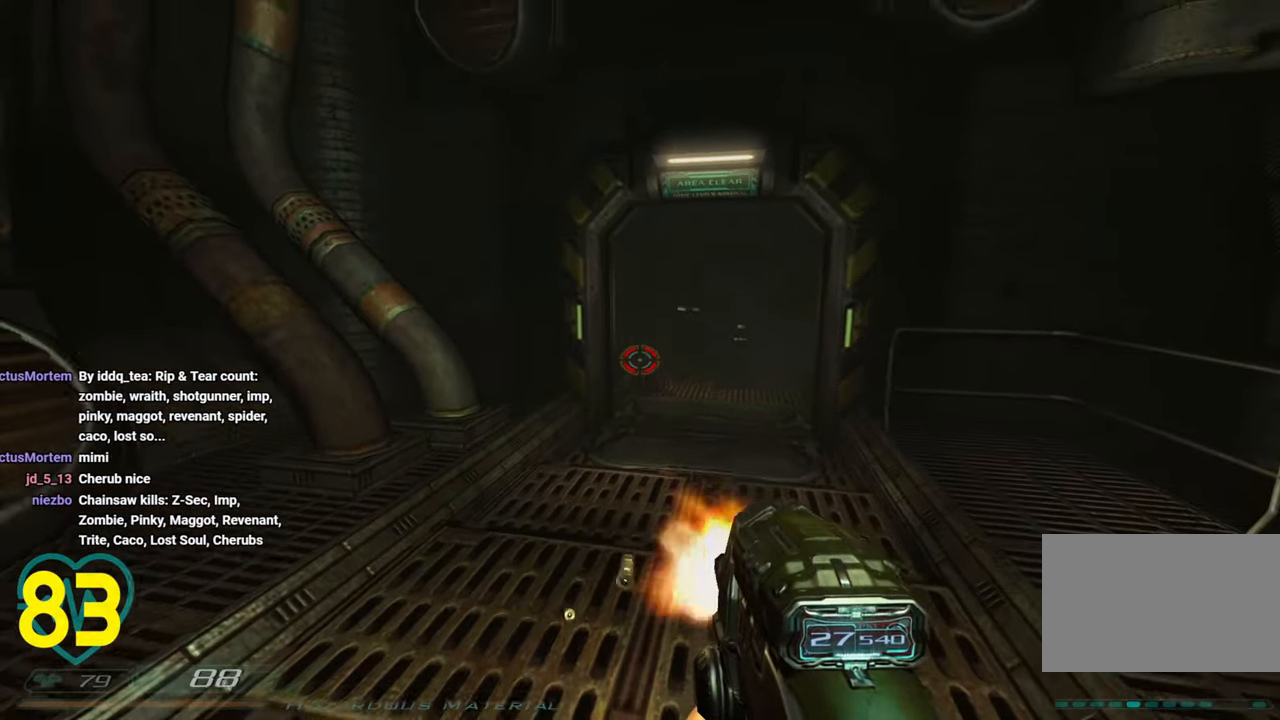
{"keys": ["a", "w"], "mouse": [], "mouse_move": "right", "events": [[116, "s", "down"], [166, "mouse_left", "up"], [166, "s", "up"], [266, "mouse_wheel", "down"], [400, "mouse_wheel", "up"], [450, "w", "down"], [500, "a", "down"]]}
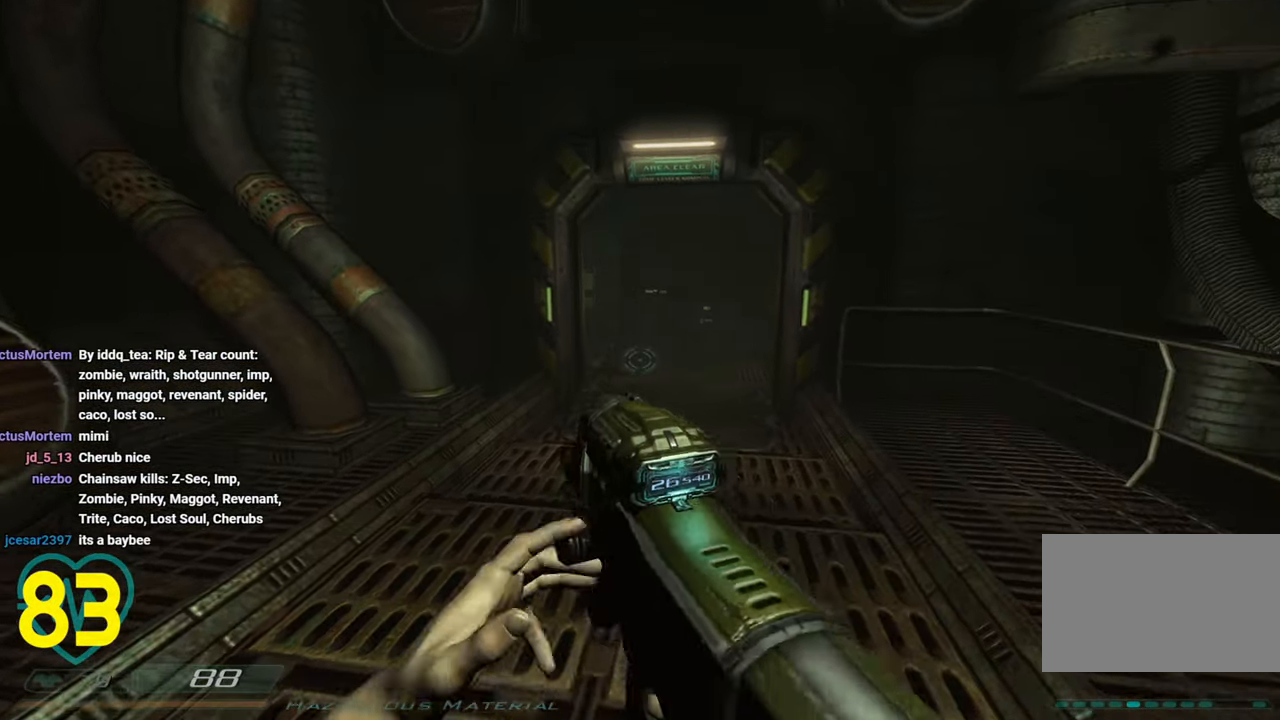
{"keys": ["w"], "mouse": [], "mouse_move": "still", "events": [[183, "a", "up"], [366, "a", "down"], [466, "a", "up"]]}
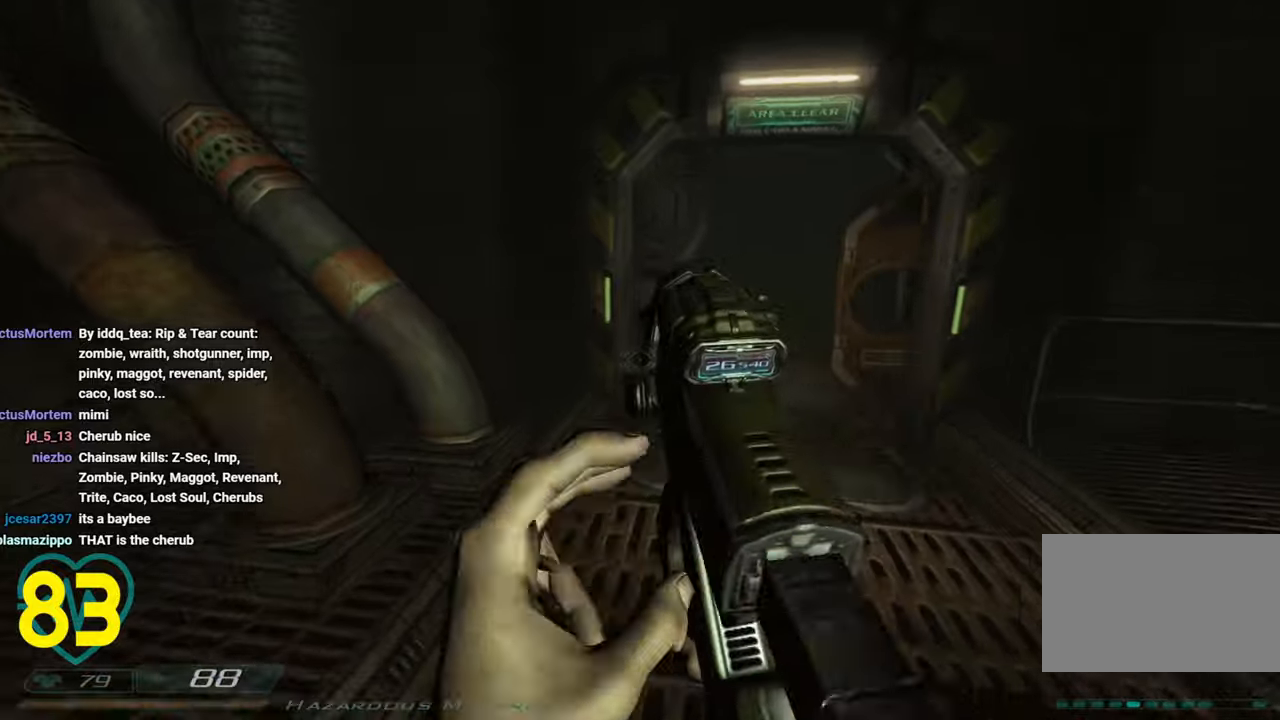
{"keys": ["w"], "mouse": [], "mouse_move": "right", "events": [[150, "d", "down"], [300, "d", "up"]]}
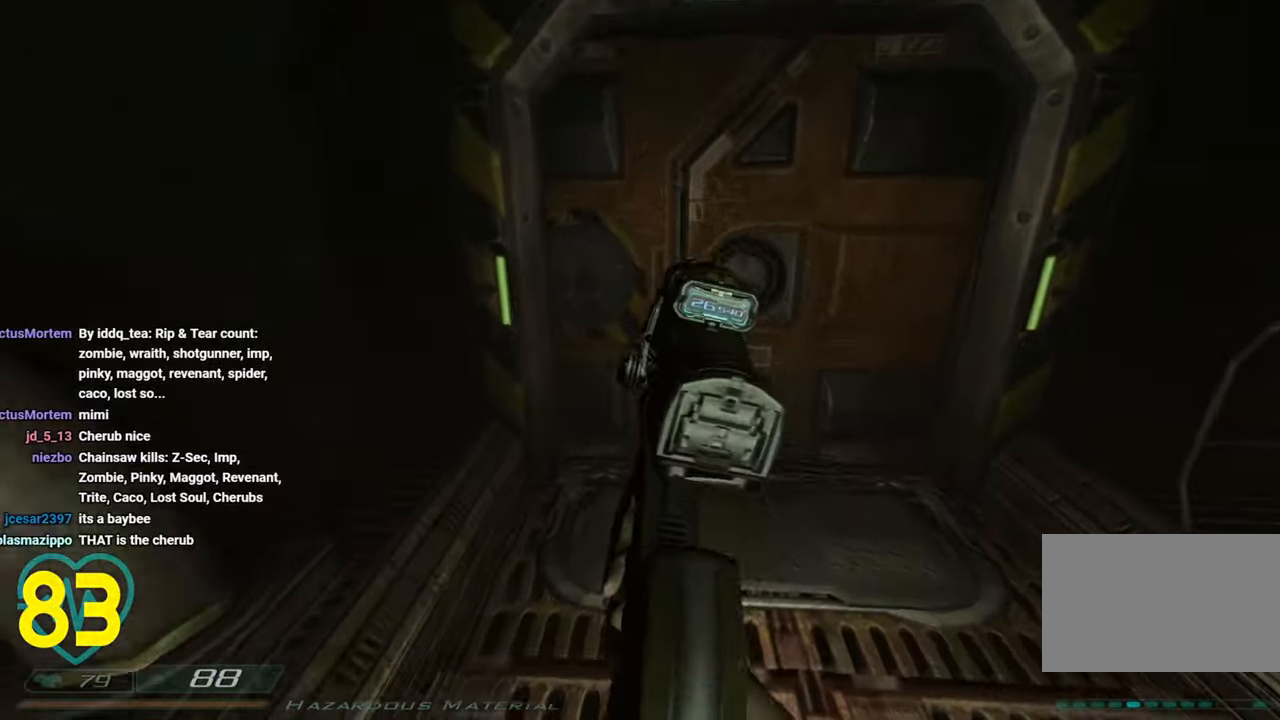
{"keys": ["d", "w"], "mouse": [], "mouse_move": "right", "events": [[400, "d", "down"]]}
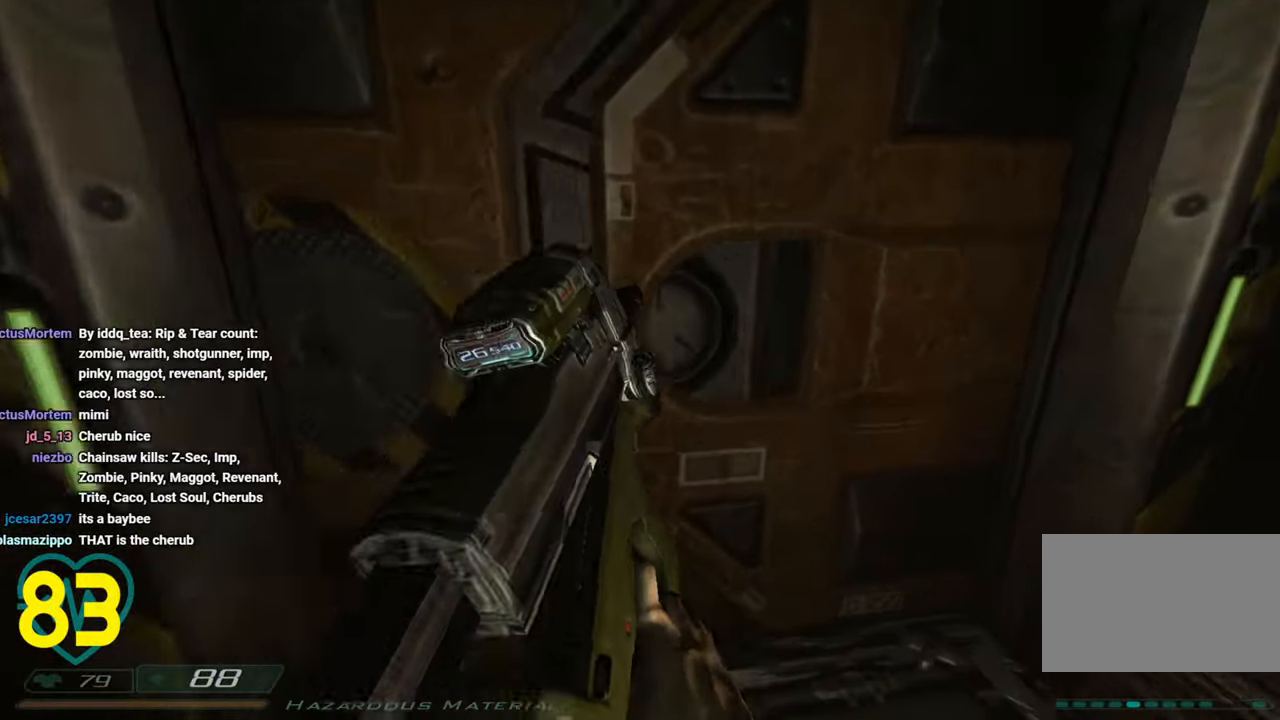
{"keys": [], "mouse": [], "mouse_move": "right", "events": [[33, "d", "up"], [33, "w", "up"], [316, "a", "down"], [366, "a", "up"]]}
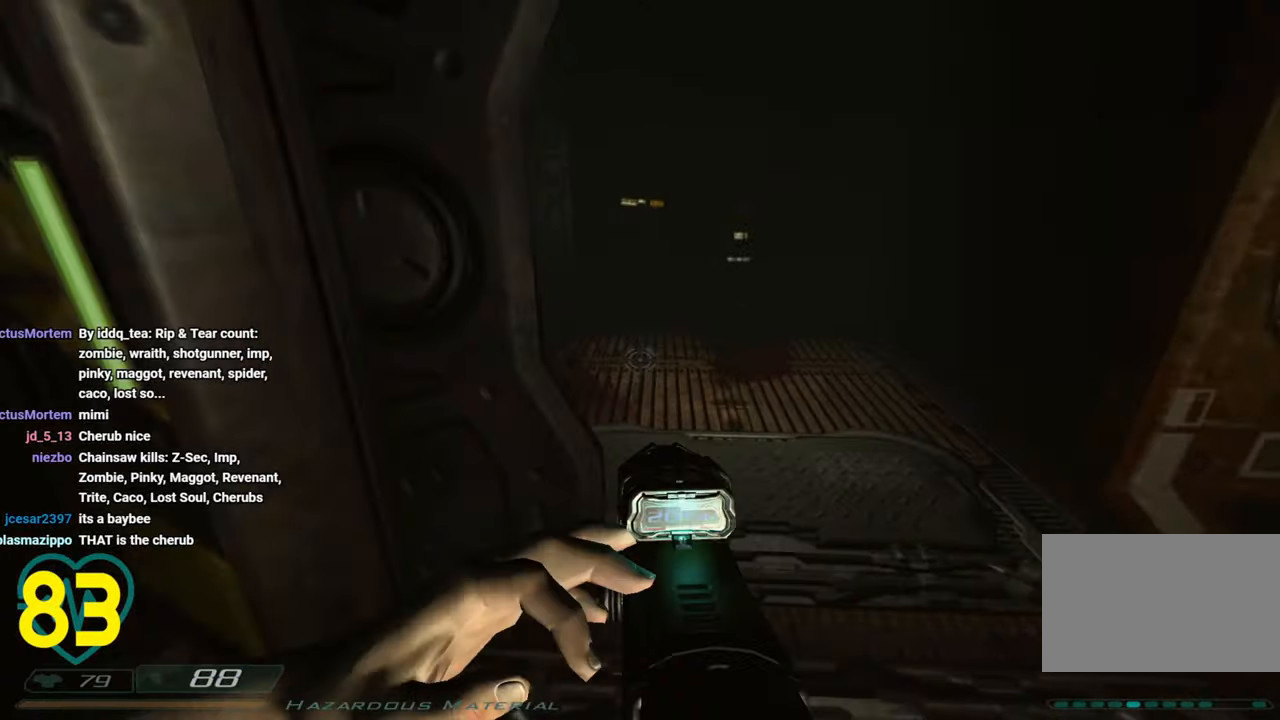
{"keys": ["d"], "mouse": [], "mouse_move": "left", "events": [[283, "a", "down"], [283, "w", "down"], [333, "a", "up"], [333, "w", "up"], [383, "d", "down"]]}
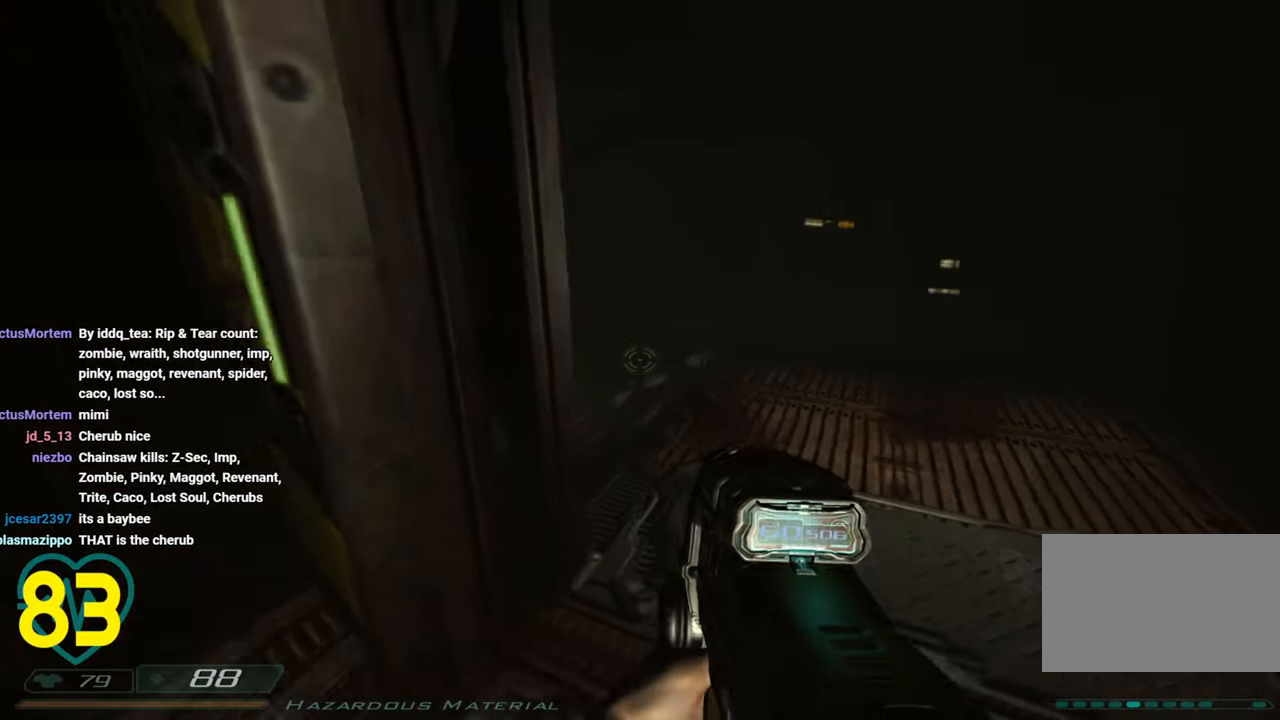
{"keys": [], "mouse": [], "mouse_move": "right", "events": [[83, "s", "down"], [116, "d", "up"], [216, "a", "down"], [216, "s", "up"], [316, "3", "down"], [400, "3", "up"], [450, "a", "up"]]}
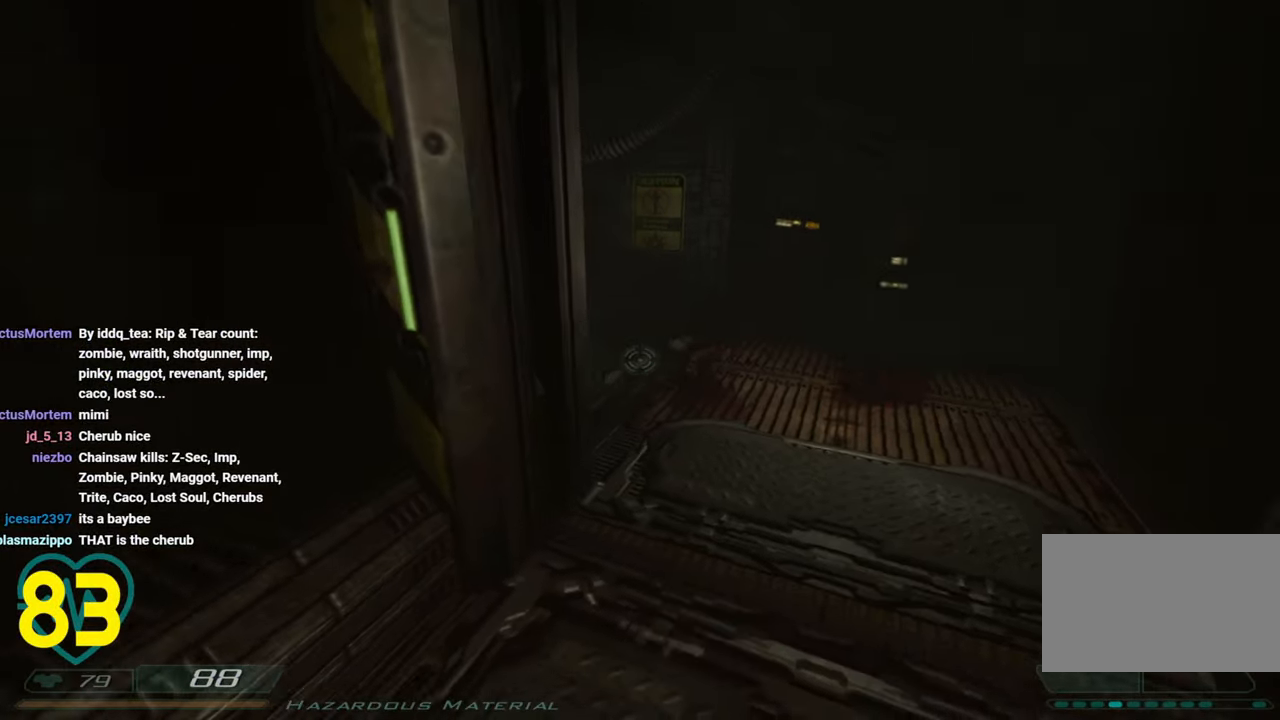
{"keys": [], "mouse": [], "mouse_move": "left", "events": [[33, "d", "down"], [33, "w", "down"], [133, "shift", "down"], [333, "d", "up"], [383, "shift", "up"], [383, "w", "up"]]}
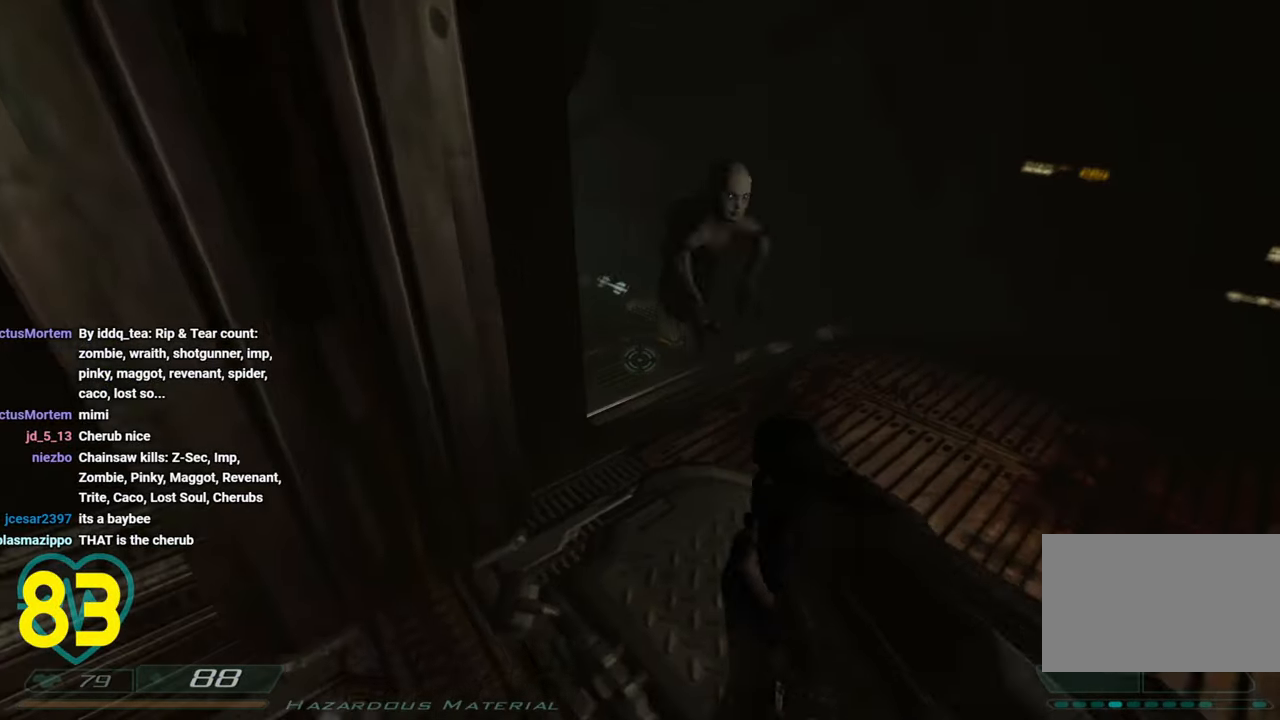
{"keys": ["a", "s", "shift"], "mouse": [], "mouse_move": "right", "events": [[100, "shift", "down"], [100, "w", "down"], [150, "d", "down"], [200, "w", "up"], [250, "d", "up"], [250, "mouse_left", "down"], [250, "shift", "up"], [300, "mouse_left", "up"], [333, "mouse_left", "down"], [333, "s", "down"], [333, "shift", "down"], [433, "a", "down"], [483, "mouse_left", "up"]]}
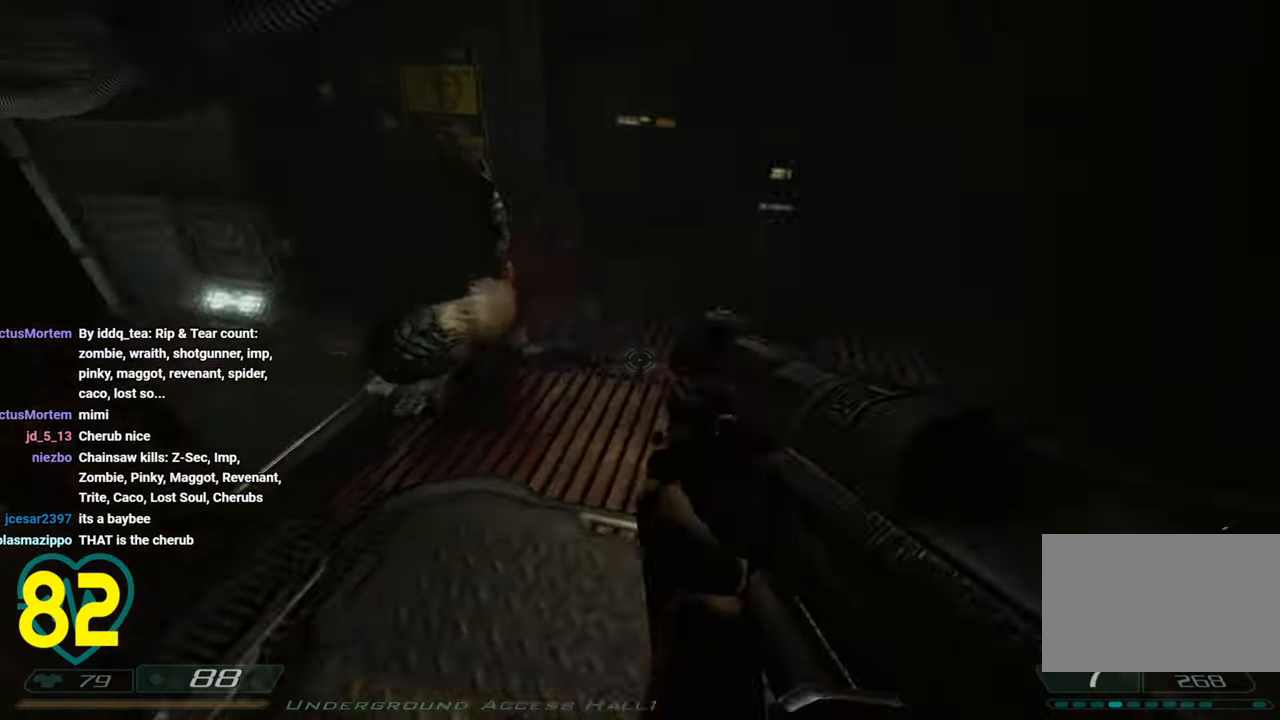
{"keys": [], "mouse": [], "mouse_move": "still", "events": [[250, "a", "up"], [250, "d", "down"], [250, "shift", "up"], [400, "d", "up"], [400, "s", "up"]]}
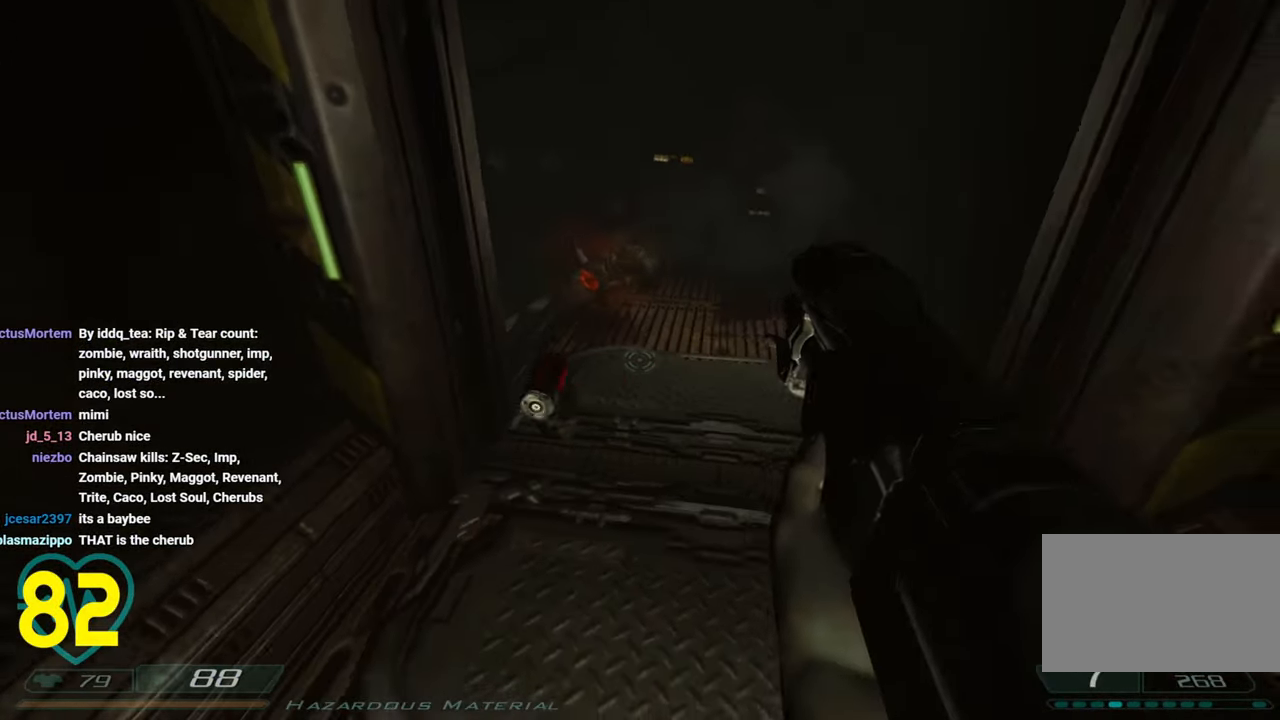
{"keys": ["shift", "w"], "mouse": ["wheel"], "mouse_move": "left", "events": [[50, "w", "down"], [83, "shift", "down"], [283, "d", "down"], [416, "d", "up"], [500, "mouse_wheel", "down"]]}
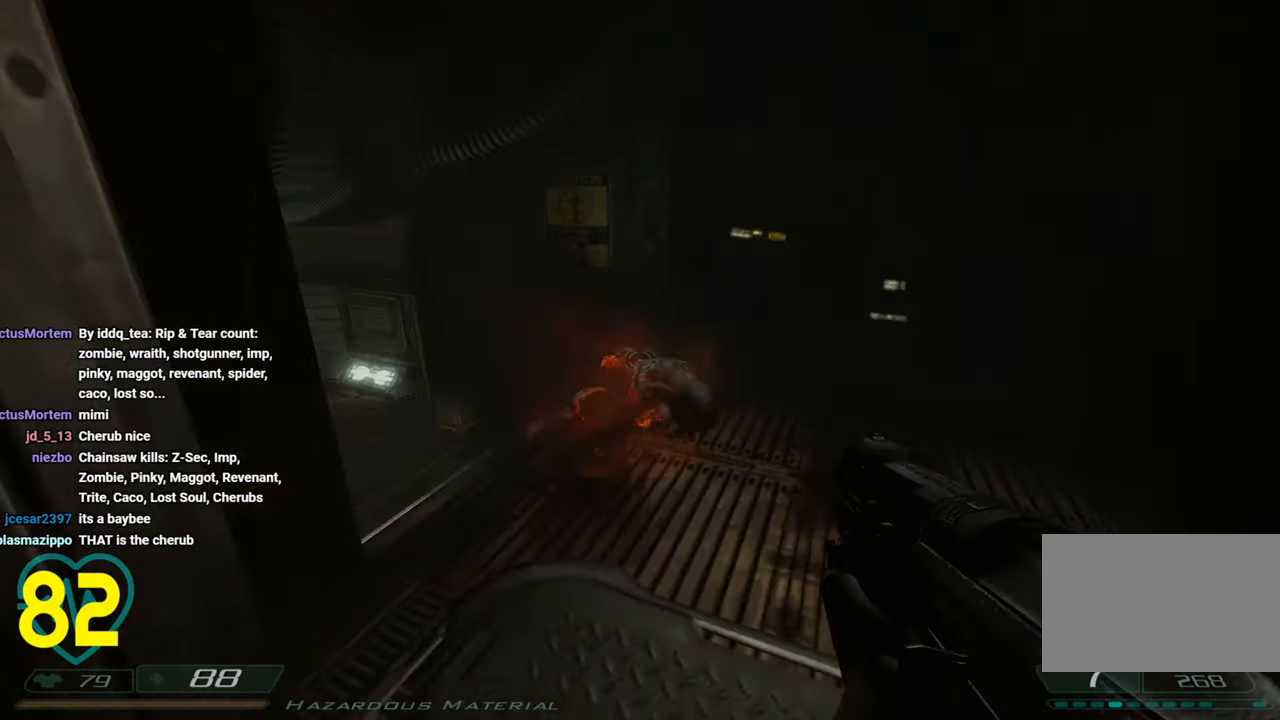
{"keys": [], "mouse": [], "mouse_move": "still", "events": [[50, "d", "down"], [50, "mouse_wheel", "up"], [150, "mouse_wheel", "down"], [150, "shift", "up"], [150, "w", "up"], [183, "d", "up"], [250, "a", "down"], [250, "mouse_wheel", "up"], [350, "a", "up"]]}